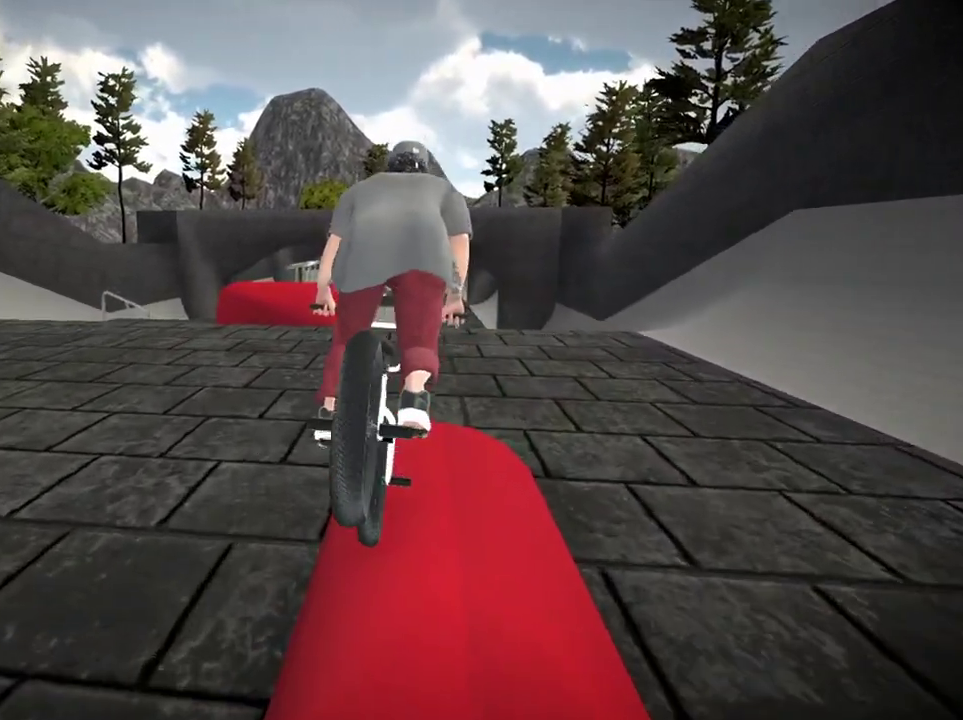
Gameplay with a controller (Xbox layout); each line is a JSON object with the inputs held at the frame after it (dt_ms = milliseconds from this image to that frame). "events" lists button and stick changes between this image and that frame as [ms after this image, input, new state], when the widget could be followed in between.
{"dt_ms": 684, "buttons": [], "left_stick": "center", "right_stick": "center", "events": [[150, "right_stick", "down"], [234, "L1", "down"], [434, "L1", "up"], [434, "right_stick", "center"]]}
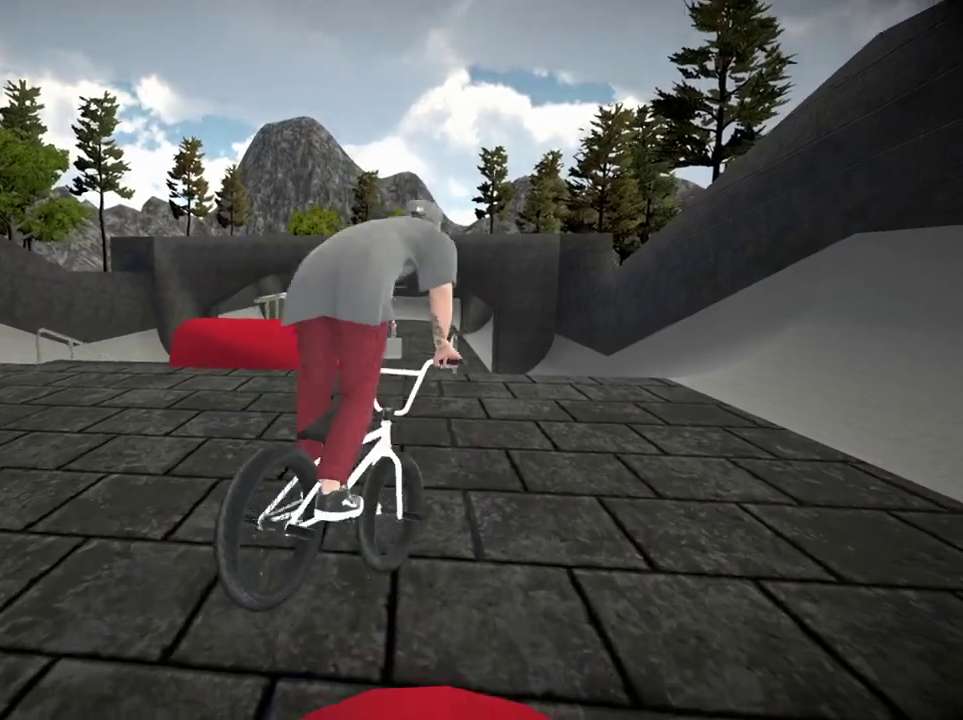
{"dt_ms": 300, "buttons": [], "left_stick": "left", "right_stick": "center", "events": [[267, "left_stick", "left"]]}
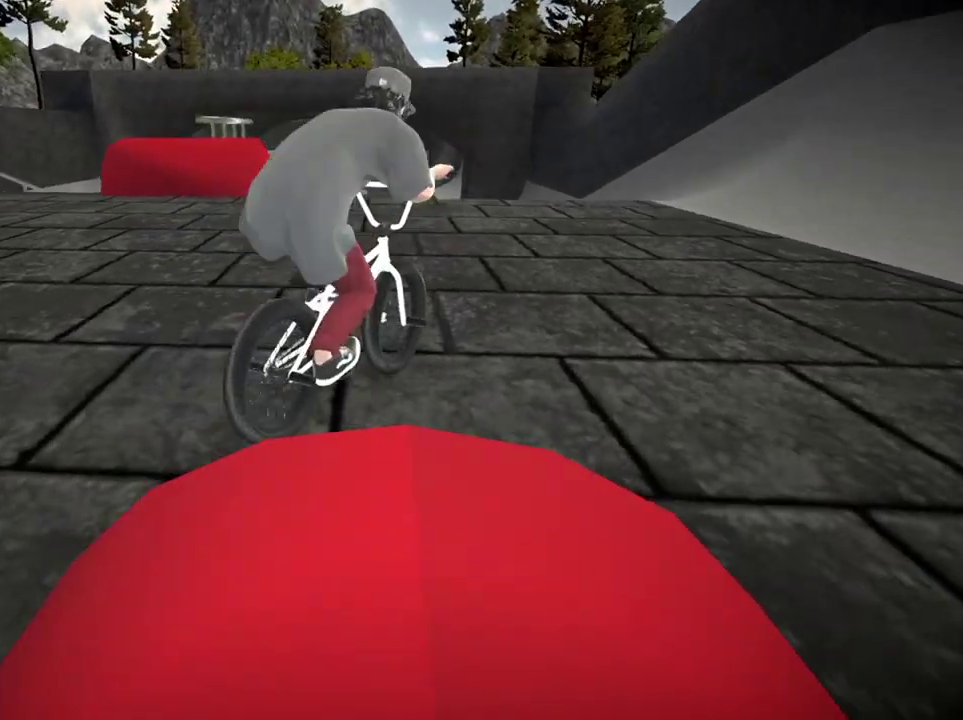
{"dt_ms": 401, "buttons": [], "left_stick": "left", "right_stick": "center"}
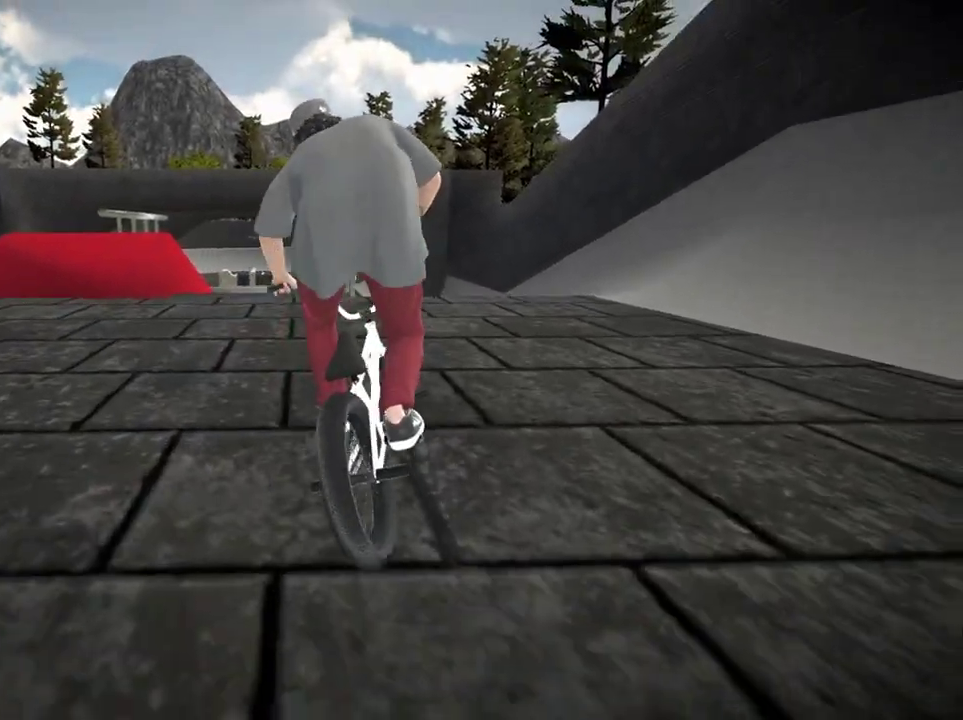
{"dt_ms": 700, "buttons": [], "left_stick": "left", "right_stick": "center", "events": [[100, "A", "down"], [267, "A", "up"], [300, "A", "down"], [484, "A", "up"]]}
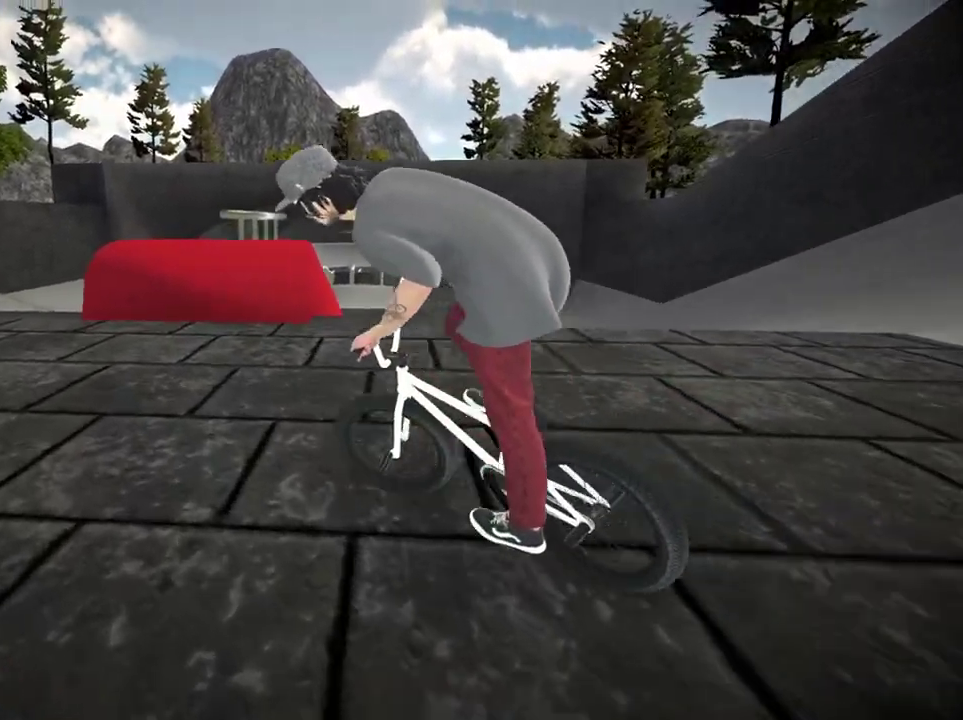
{"dt_ms": 401, "buttons": [], "left_stick": "left", "right_stick": "center"}
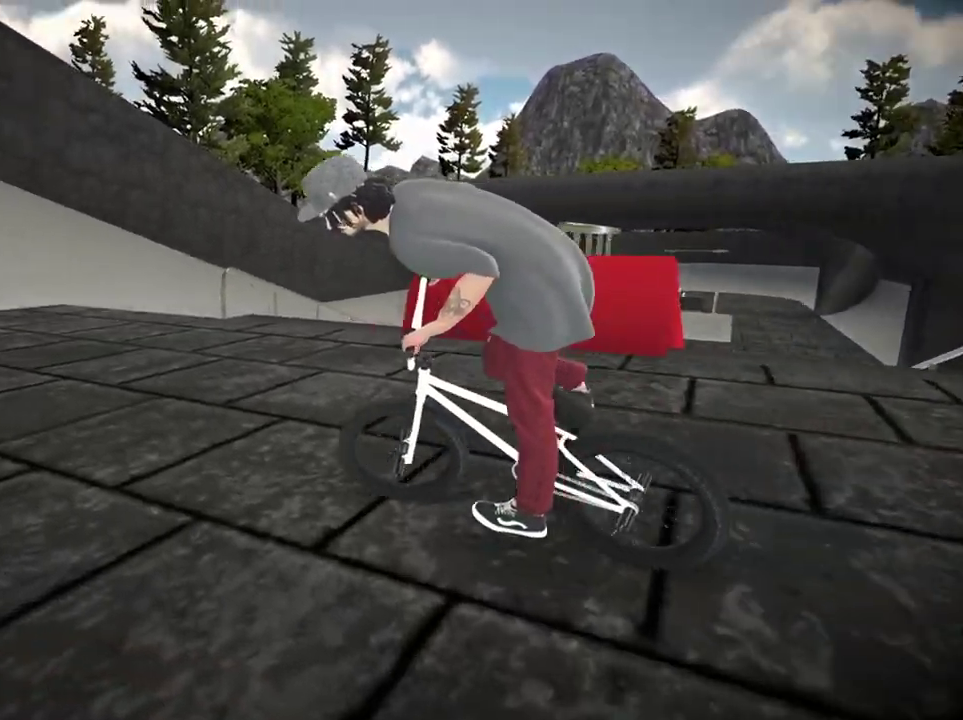
{"dt_ms": 300, "buttons": [], "left_stick": "left", "right_stick": "center"}
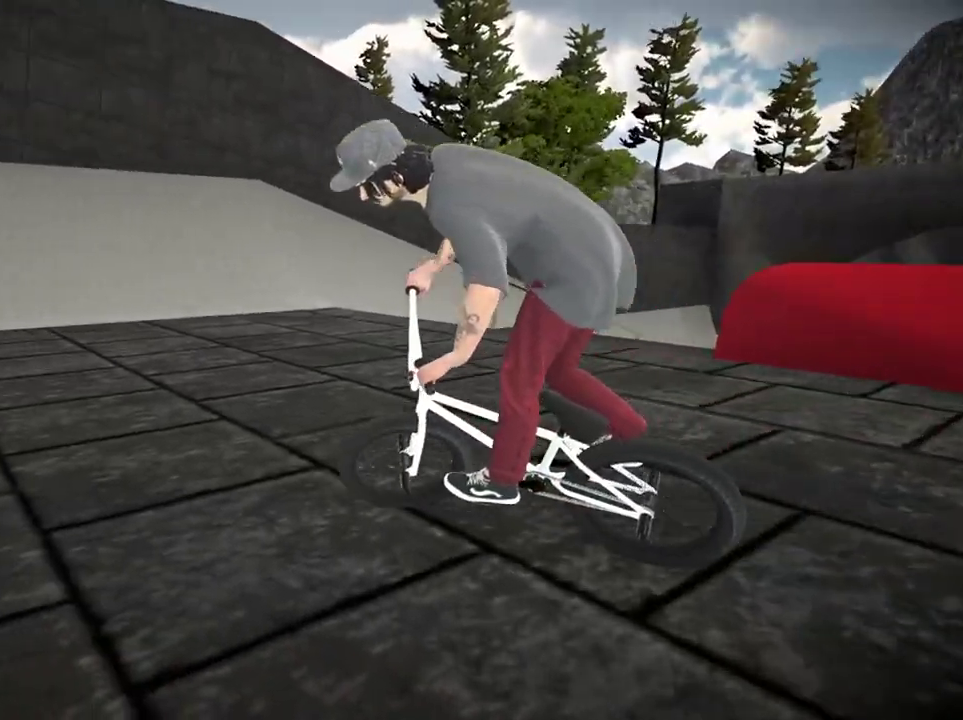
{"dt_ms": 701, "buttons": [], "left_stick": "center", "right_stick": "center", "events": [[451, "left_stick", "center"]]}
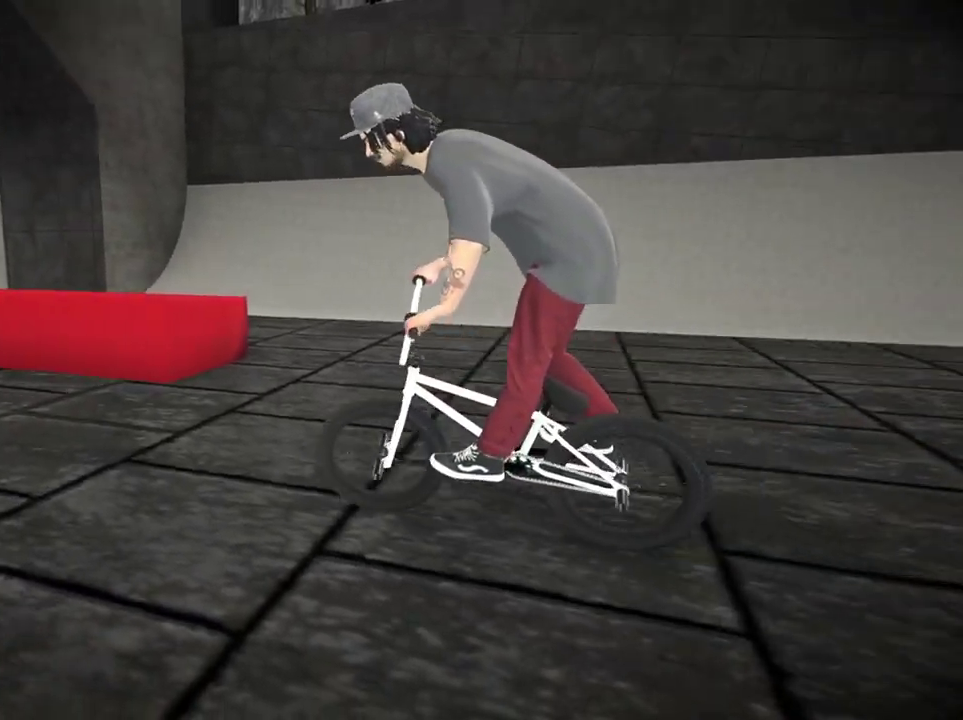
{"dt_ms": 701, "buttons": [], "left_stick": "right", "right_stick": "down", "events": [[217, "A", "down"], [233, "left_stick", "left"], [300, "A", "up"], [367, "left_stick", "center"], [550, "left_stick", "right"], [567, "right_stick", "down"]]}
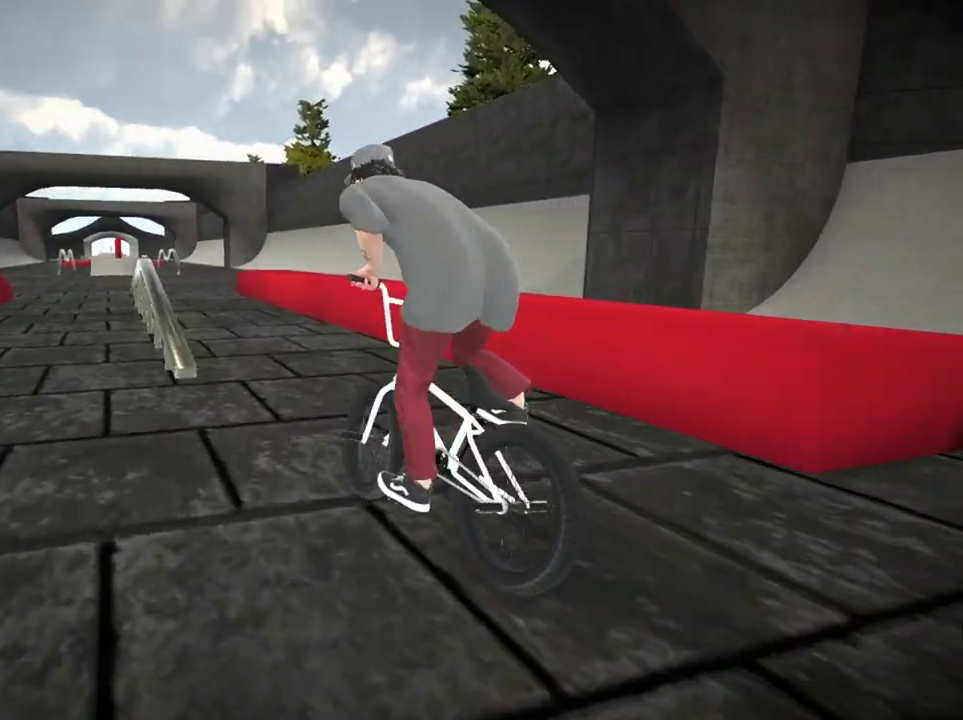
{"dt_ms": 300, "buttons": [], "left_stick": "left", "right_stick": "down", "events": [[16, "left_stick", "center"], [300, "left_stick", "left"]]}
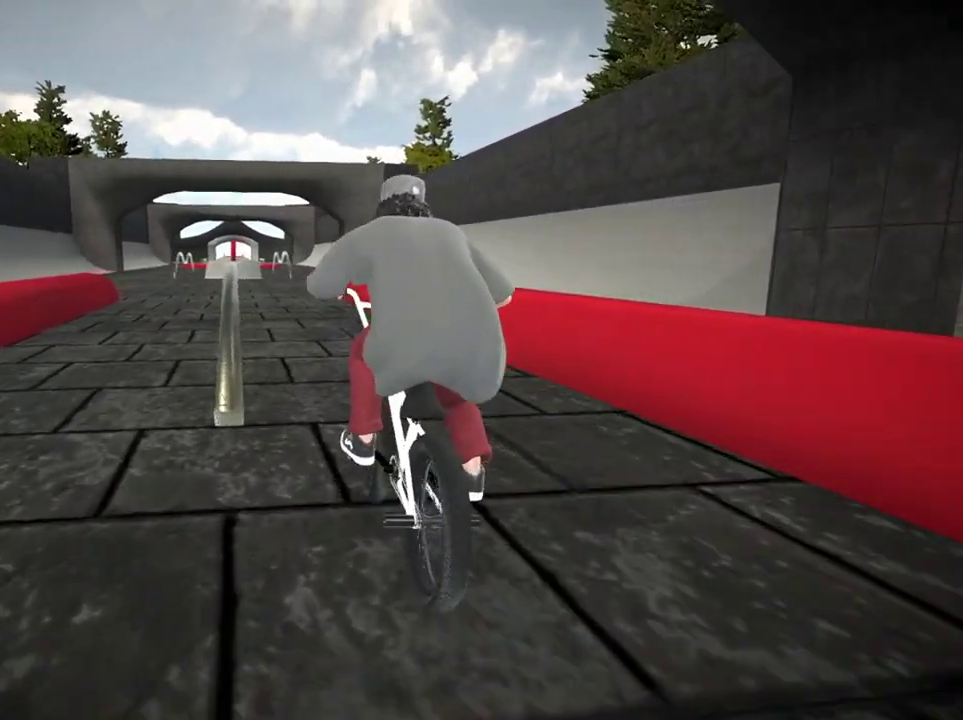
{"dt_ms": 400, "buttons": [], "left_stick": "center", "right_stick": "up", "events": [[167, "left_stick", "center"], [300, "right_stick", "up"]]}
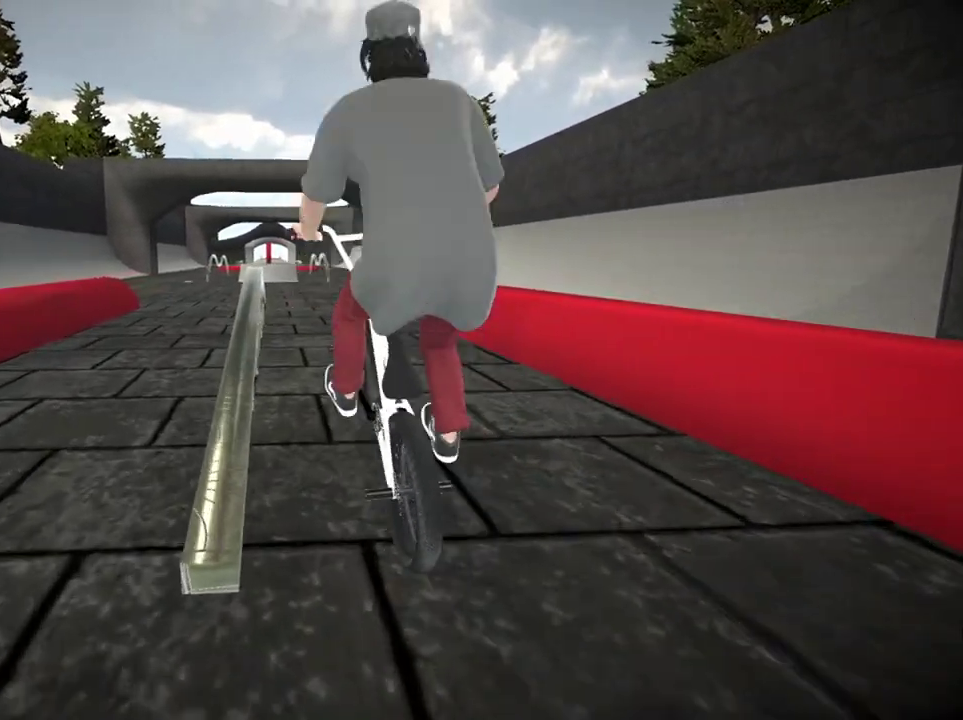
{"dt_ms": 701, "buttons": [], "left_stick": "center", "right_stick": "down"}
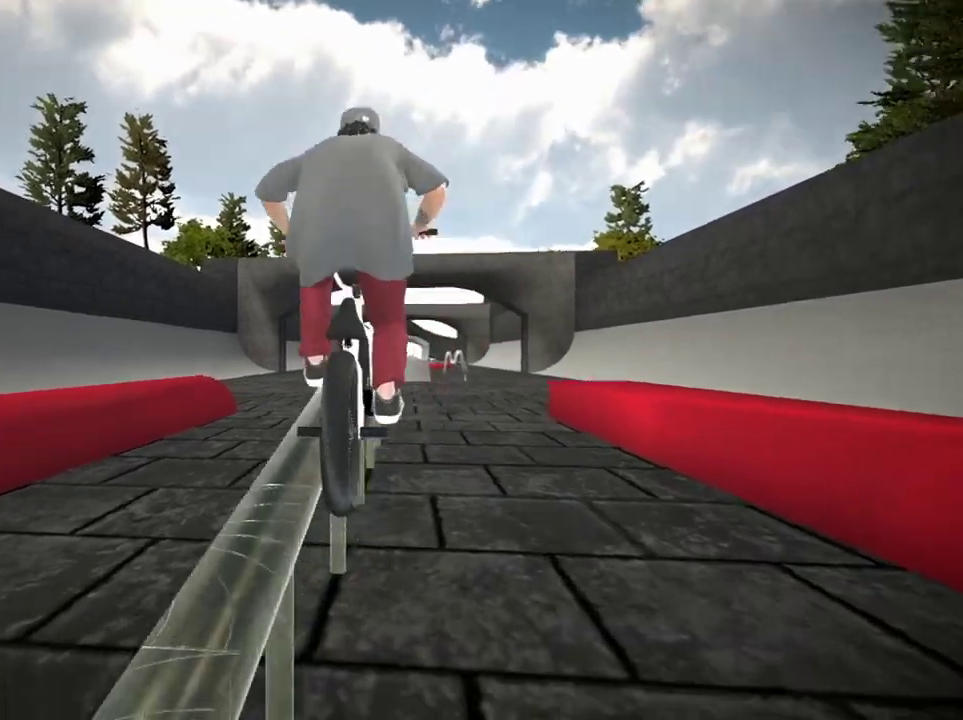
{"dt_ms": 400, "buttons": ["L2", "R2"], "left_stick": "center", "right_stick": "up"}
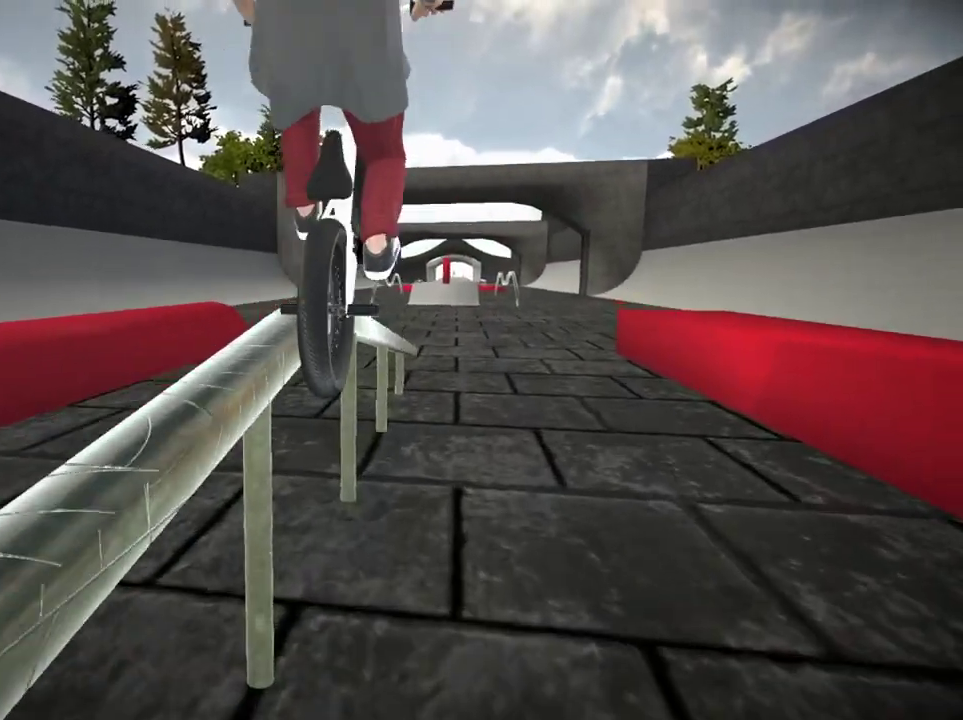
{"dt_ms": 301, "buttons": [], "left_stick": "center", "right_stick": "center"}
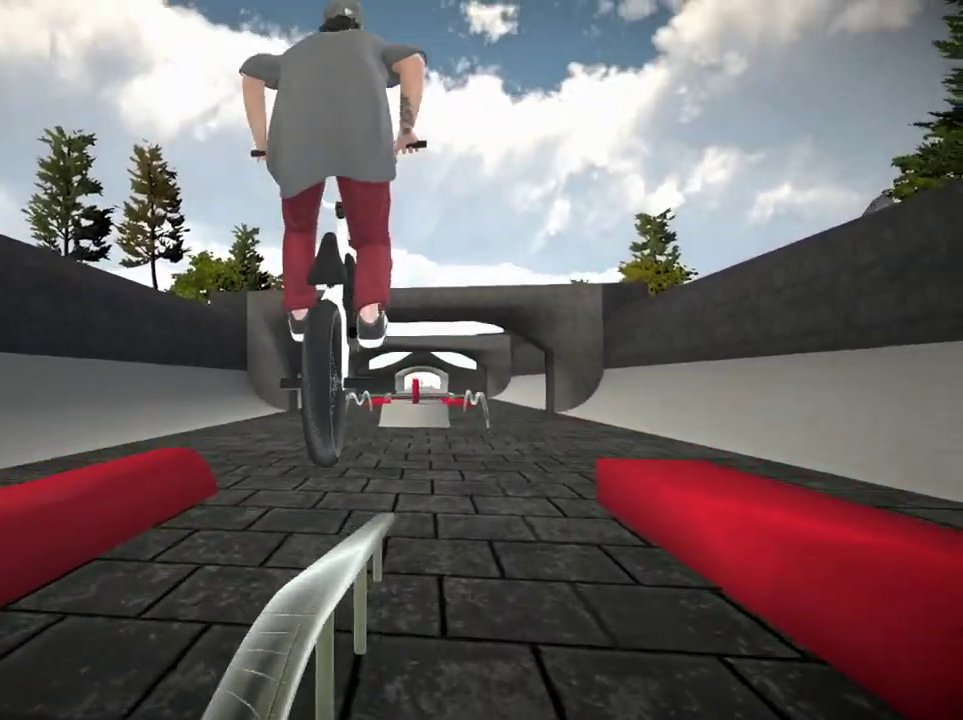
{"dt_ms": 700, "buttons": [], "left_stick": "center", "right_stick": "down"}
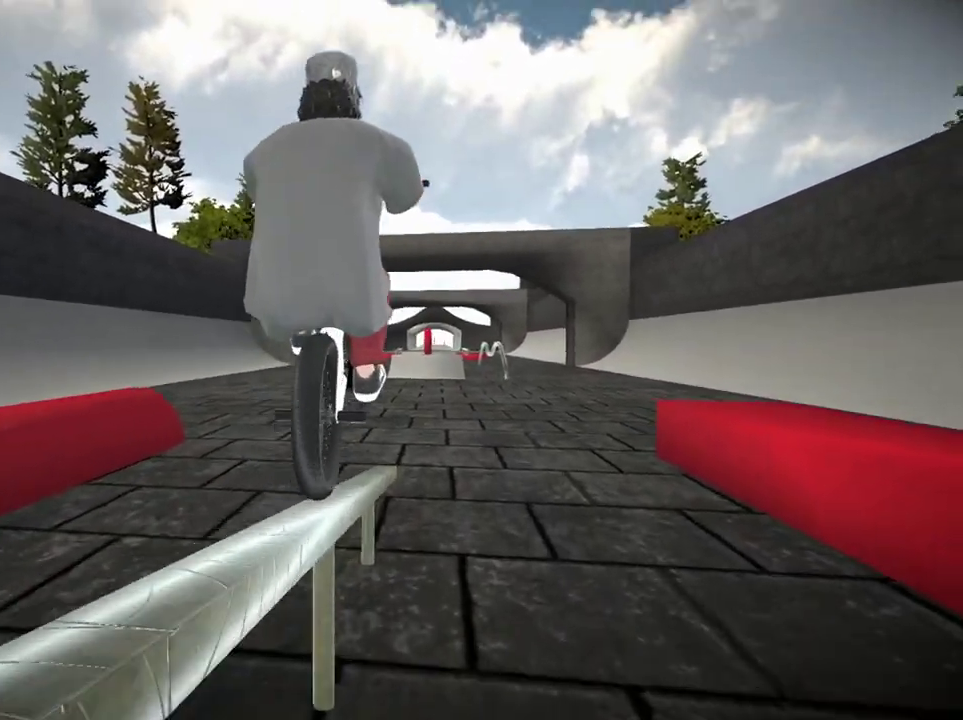
{"dt_ms": 501, "buttons": [], "left_stick": "center", "right_stick": "center", "events": [[167, "right_stick", "up"], [284, "L1", "down"], [301, "right_stick", "down"], [417, "right_stick", "center"], [434, "L1", "up"]]}
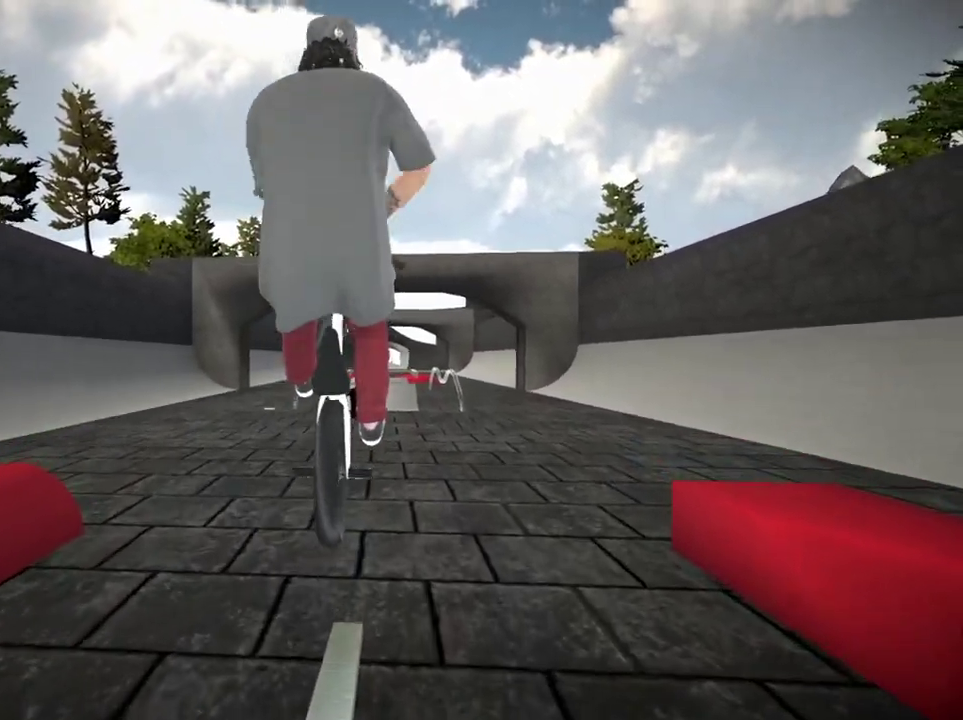
{"dt_ms": 300, "buttons": [], "left_stick": "center", "right_stick": "center"}
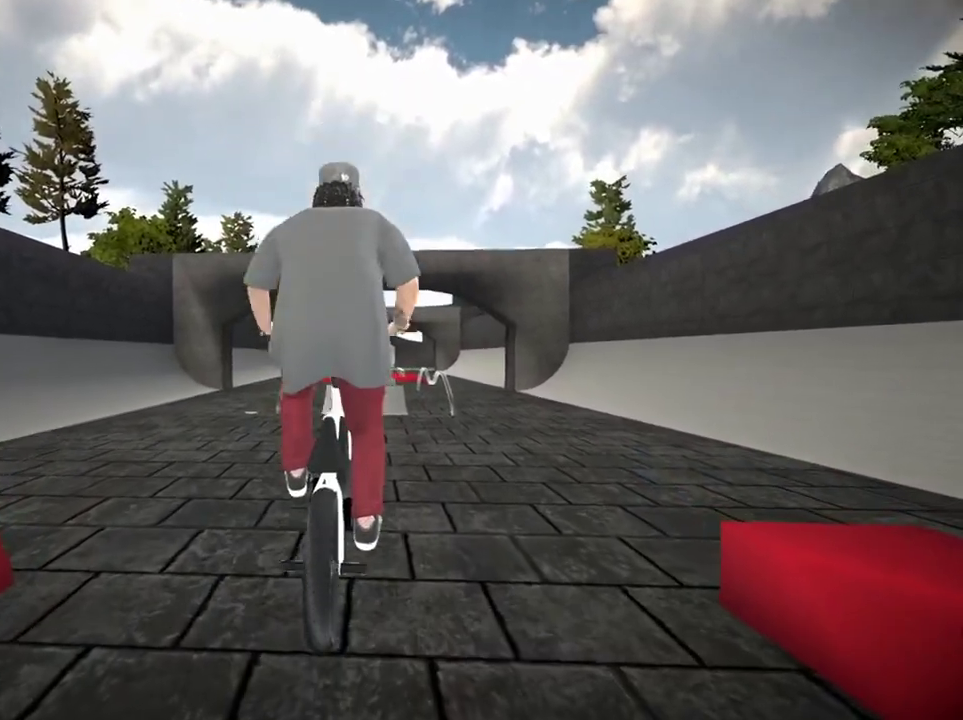
{"dt_ms": 701, "buttons": [], "left_stick": "up", "right_stick": "center", "events": [[267, "A", "down"], [284, "left_stick", "up-right"], [417, "A", "up"], [467, "left_stick", "up"], [501, "A", "down"], [617, "A", "up"]]}
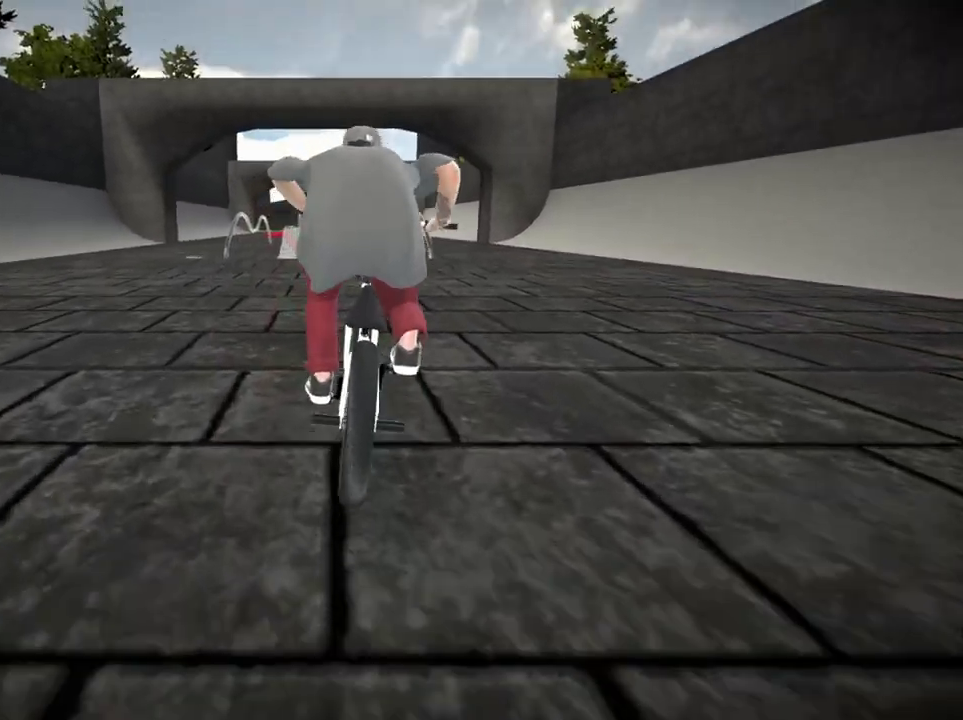
{"dt_ms": 701, "buttons": [], "left_stick": "up", "right_stick": "center", "events": [[17, "A", "down"], [117, "A", "up"], [217, "A", "down"], [300, "A", "up"], [417, "A", "down"], [500, "A", "up"], [600, "A", "down"], [701, "A", "up"]]}
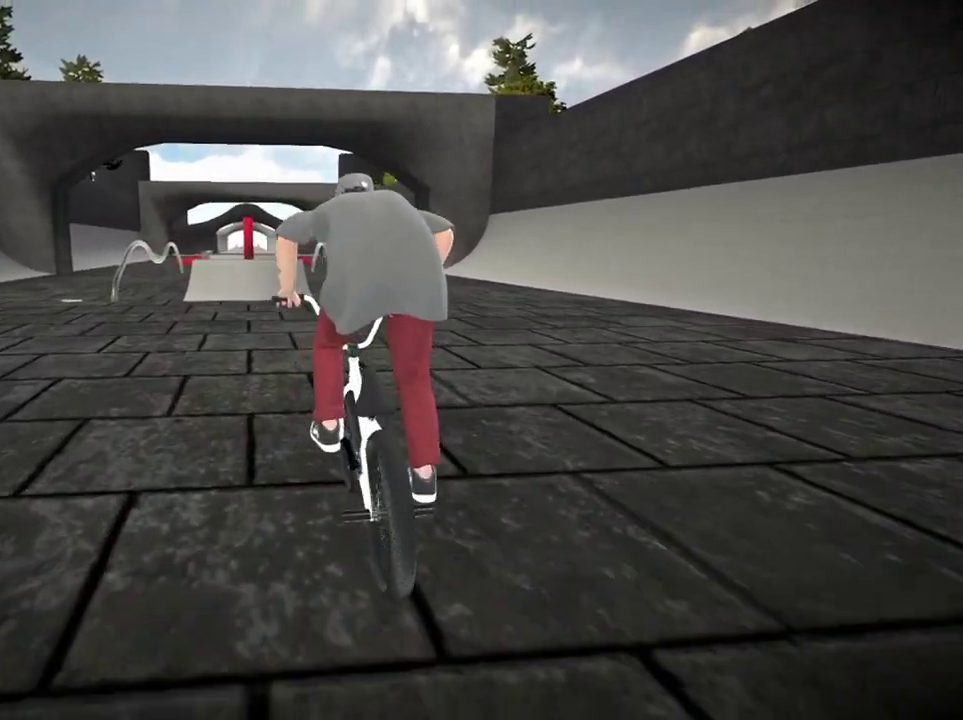
{"dt_ms": 300, "buttons": ["A"], "left_stick": "up", "right_stick": "center", "events": [[83, "A", "down"], [200, "A", "up"], [267, "A", "down"]]}
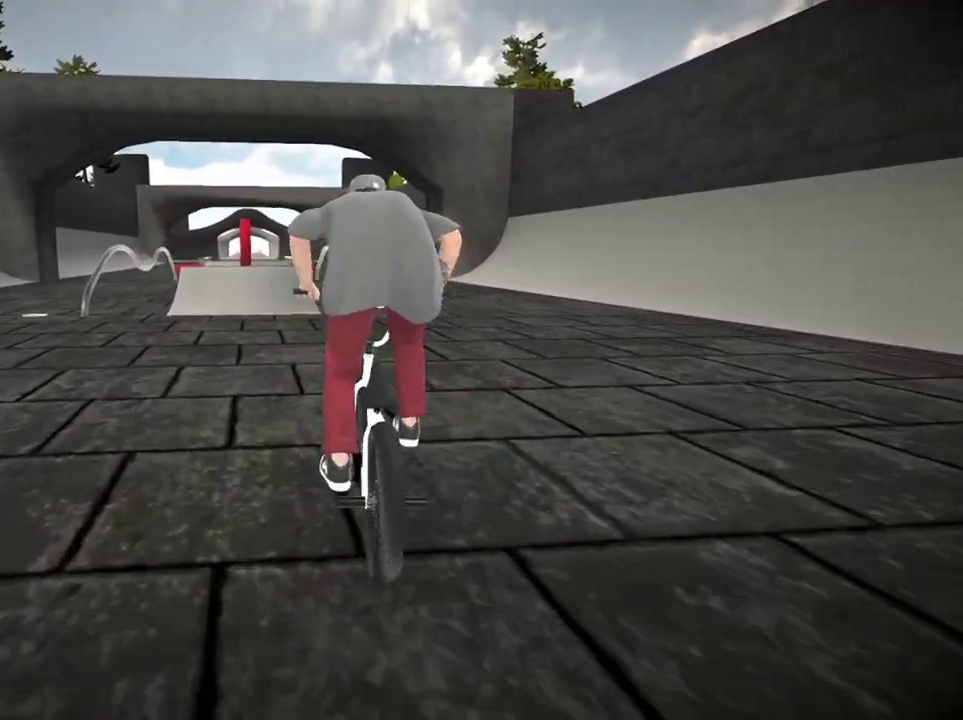
{"dt_ms": 400, "buttons": [], "left_stick": "left", "right_stick": "down", "events": [[83, "A", "up"], [167, "left_stick", "center"], [384, "left_stick", "left"], [400, "right_stick", "down"]]}
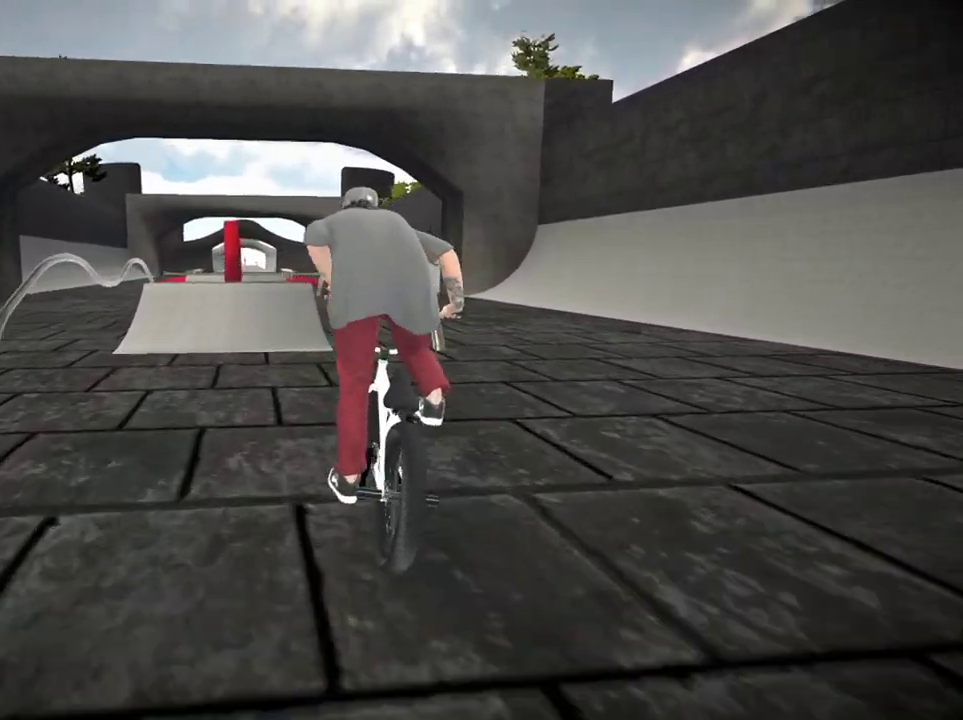
{"dt_ms": 701, "buttons": [], "left_stick": "down-right", "right_stick": "down"}
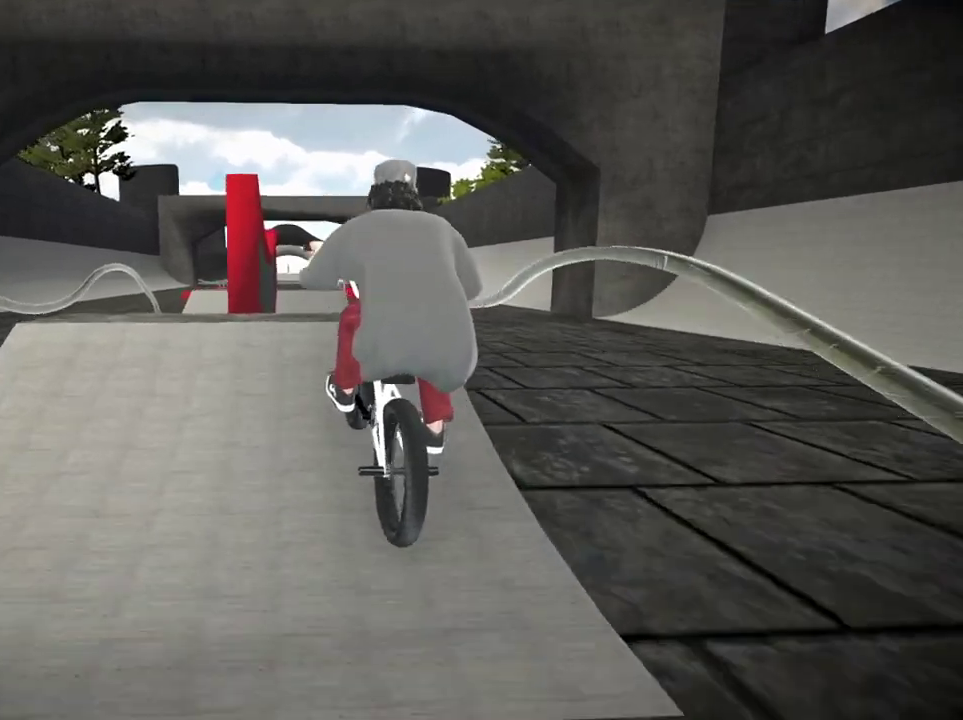
{"dt_ms": 400, "buttons": [], "left_stick": "down", "right_stick": "center"}